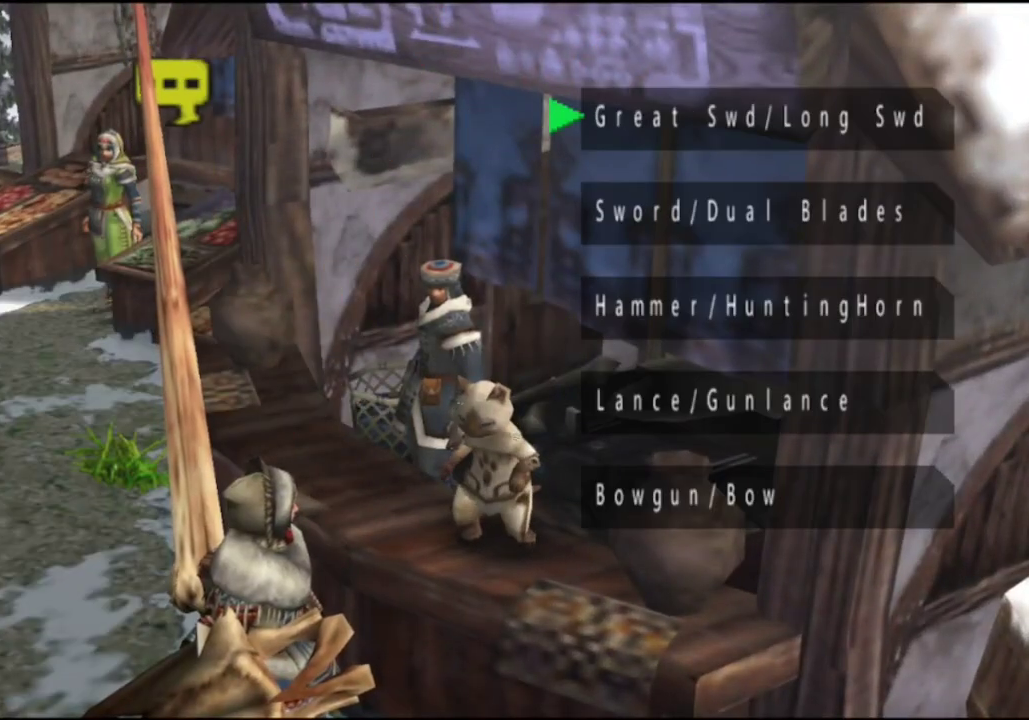
Gameplay with a controller (PlayStation layout); each line is a JSON object with the inputs held at the frame after it (dt_ms = milliseconds from this image to that frame). "events" lists button and stick changes between this image and that frame as [ms after this image, input, new state], when the widget could be followed in between. Not read: L3 R3.
{"dt_ms": 500, "buttons": [], "left_stick": "center", "right_stick": "center", "events": [[367, "DPAD_DOWN", "down"], [433, "DPAD_DOWN", "up"]]}
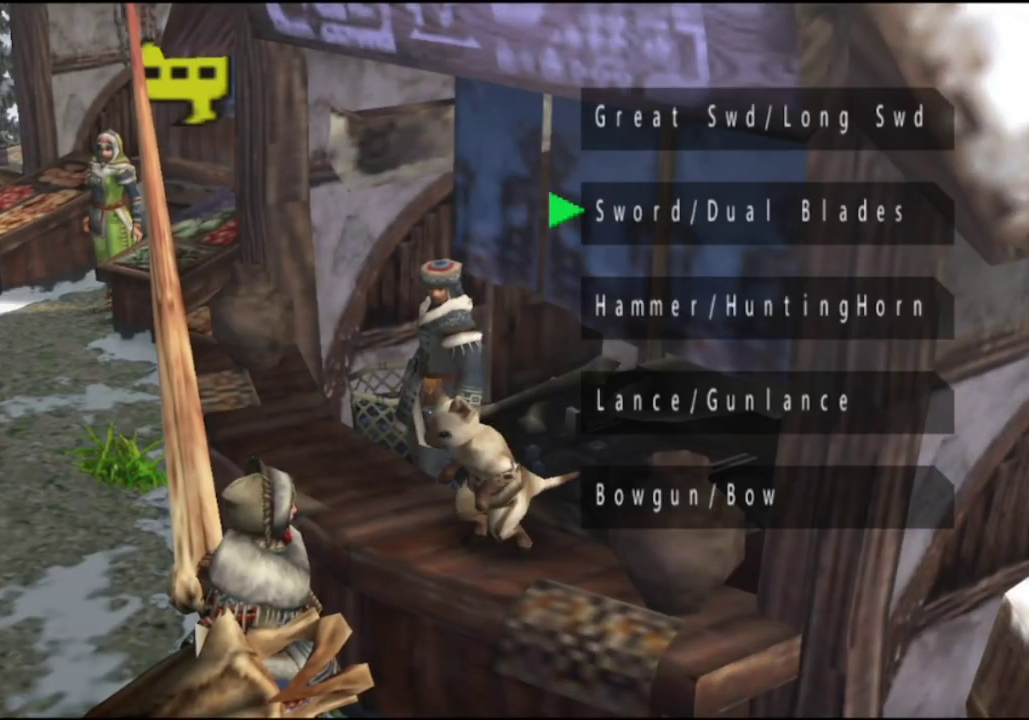
{"dt_ms": 300, "buttons": [], "left_stick": "center", "right_stick": "center", "events": [[33, "DPAD_DOWN", "down"], [100, "DPAD_DOWN", "up"], [167, "DPAD_DOWN", "down"], [300, "DPAD_DOWN", "up"]]}
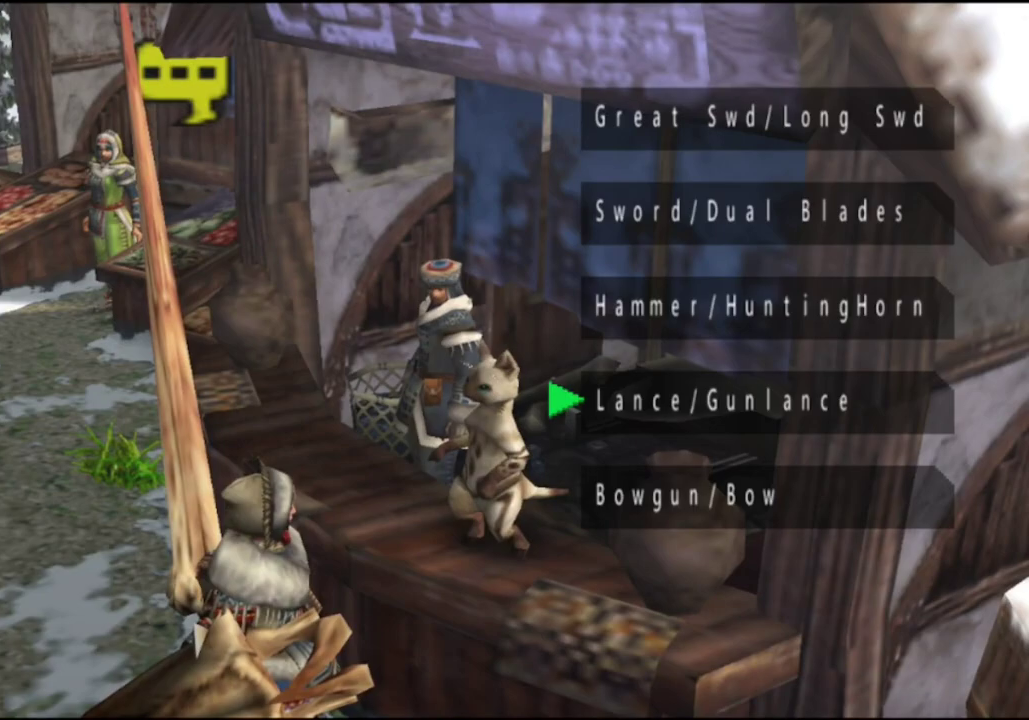
{"dt_ms": 700, "buttons": [], "left_stick": "center", "right_stick": "center", "events": []}
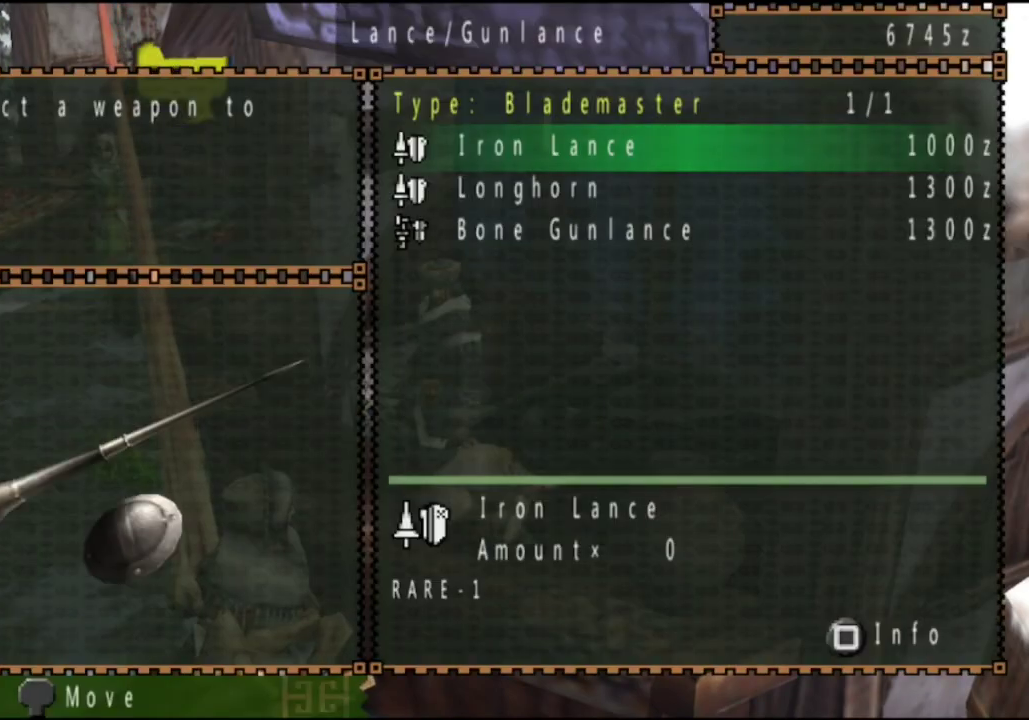
{"dt_ms": 500, "buttons": [], "left_stick": "center", "right_stick": "center", "events": []}
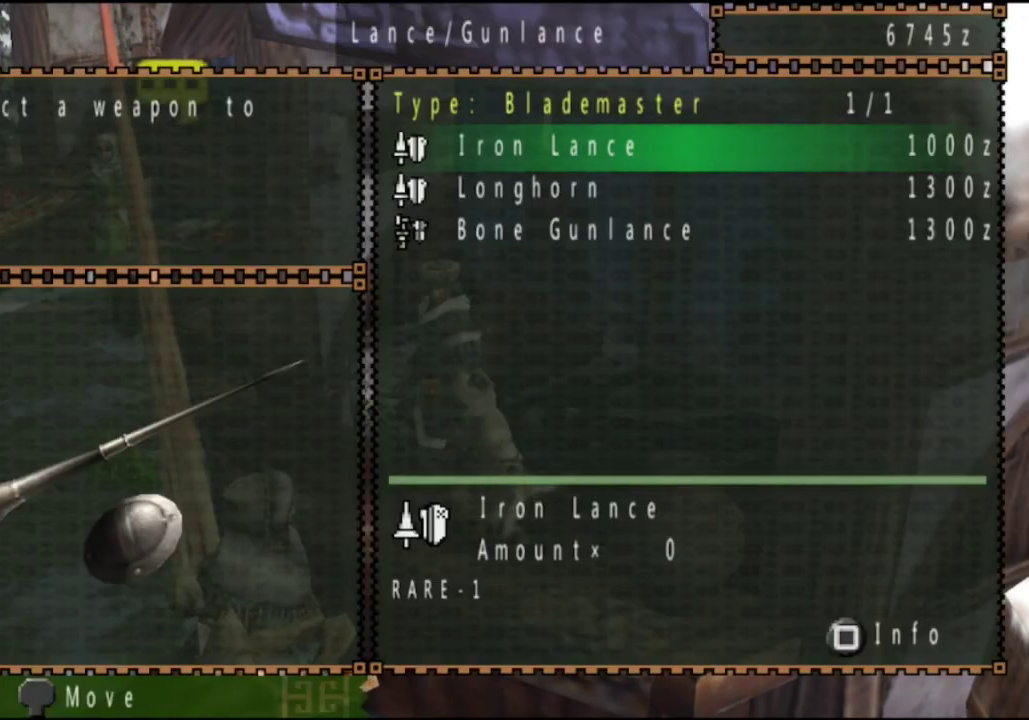
{"dt_ms": 500, "buttons": [], "left_stick": "center", "right_stick": "center", "events": []}
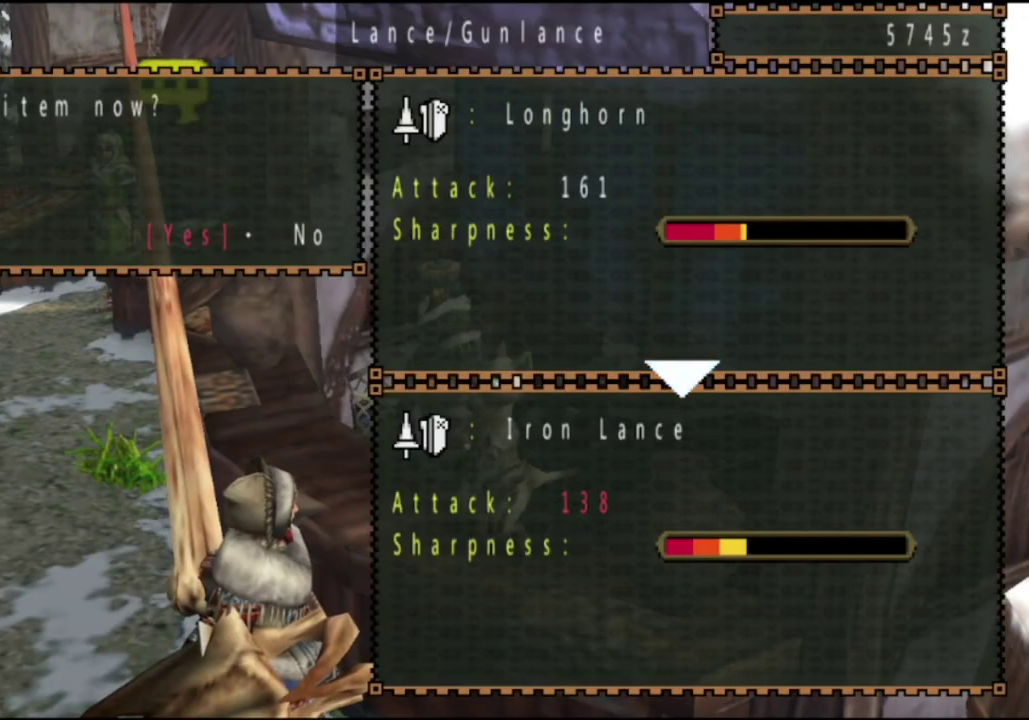
{"dt_ms": 400, "buttons": ["DPAD_RIGHT"], "left_stick": "center", "right_stick": "center", "events": [[317, "DPAD_RIGHT", "down"]]}
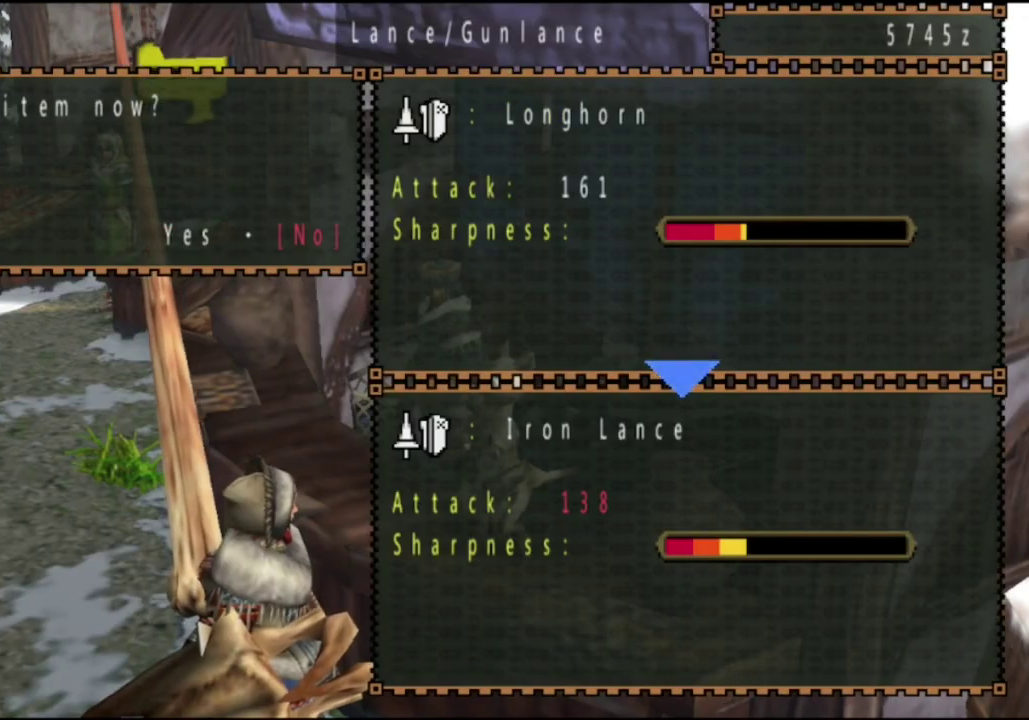
{"dt_ms": 600, "buttons": [], "left_stick": "center", "right_stick": "center", "events": [[17, "DPAD_RIGHT", "up"]]}
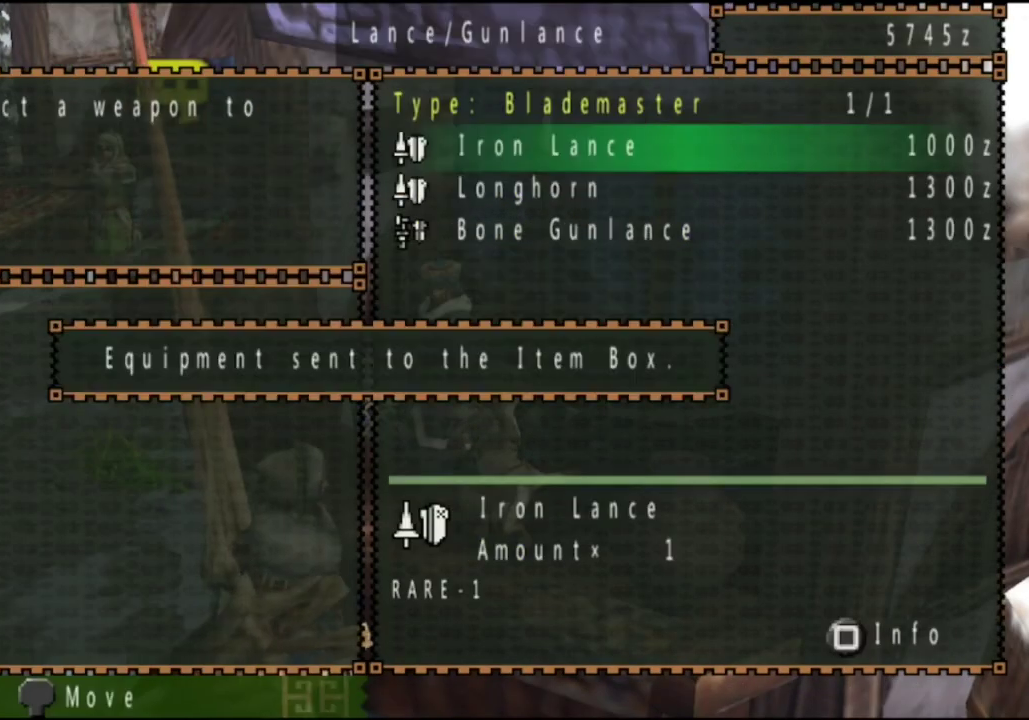
{"dt_ms": 400, "buttons": ["CIRCLE"], "left_stick": "up", "right_stick": "center", "events": [[250, "CIRCLE", "down"], [317, "CIRCLE", "up"], [383, "CIRCLE", "down"], [383, "left_stick", "up"]]}
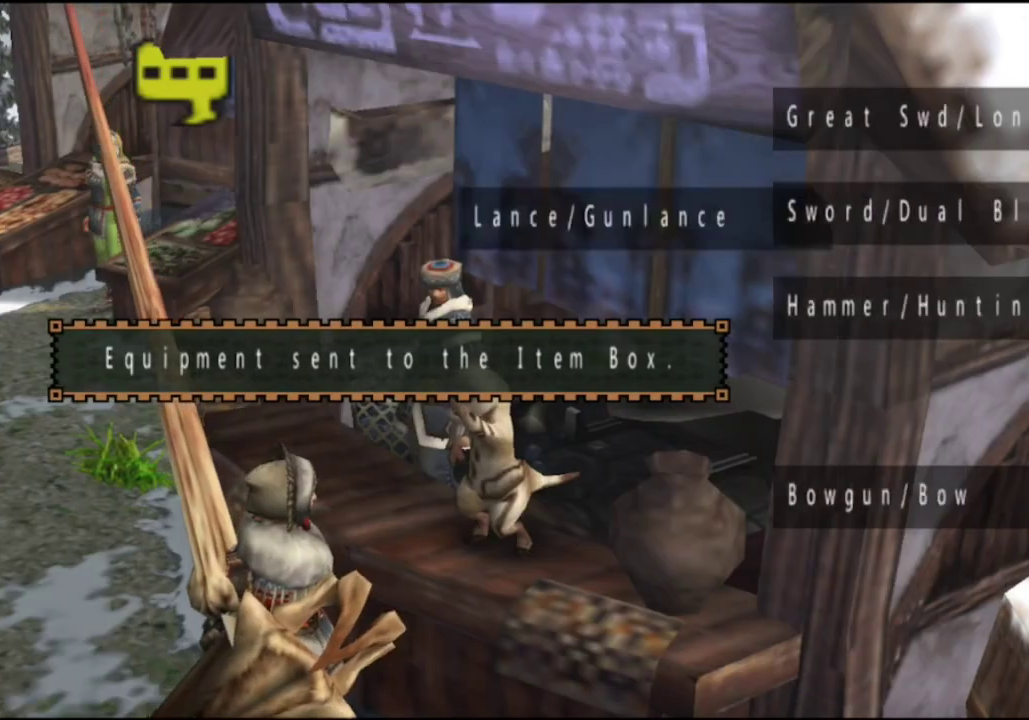
{"dt_ms": 600, "buttons": ["R2"], "left_stick": "up", "right_stick": "center", "events": [[83, "CIRCLE", "up"], [167, "CIRCLE", "down"], [233, "CIRCLE", "up"], [317, "CIRCLE", "down"], [400, "CIRCLE", "up"], [467, "CIRCLE", "down"], [567, "CIRCLE", "up"], [600, "R2", "down"]]}
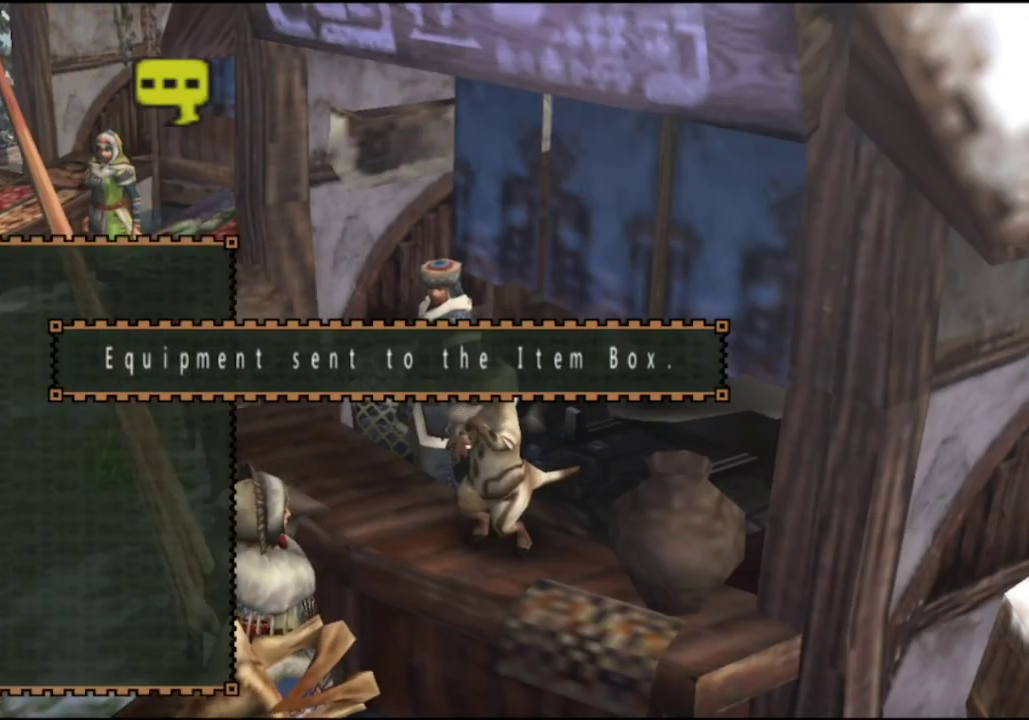
{"dt_ms": 400, "buttons": ["R2"], "left_stick": "up", "right_stick": "center", "events": [[100, "CIRCLE", "down"], [167, "CIRCLE", "up"], [233, "CIRCLE", "down"], [300, "CIRCLE", "up"]]}
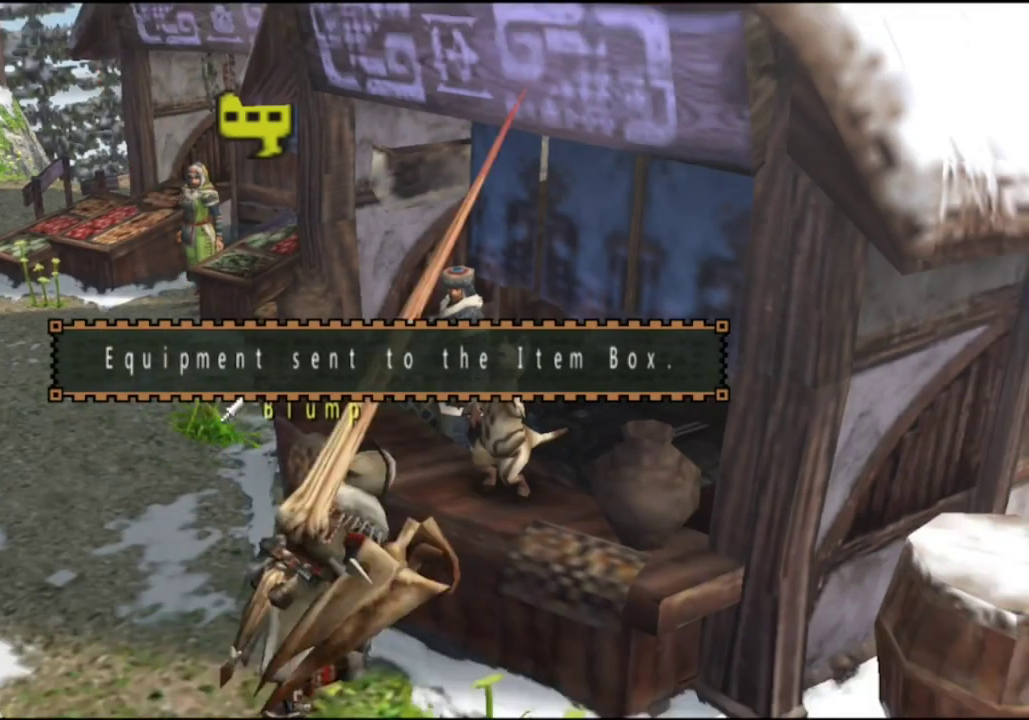
{"dt_ms": 400, "buttons": [], "left_stick": "up", "right_stick": "center", "events": [[300, "R2", "up"]]}
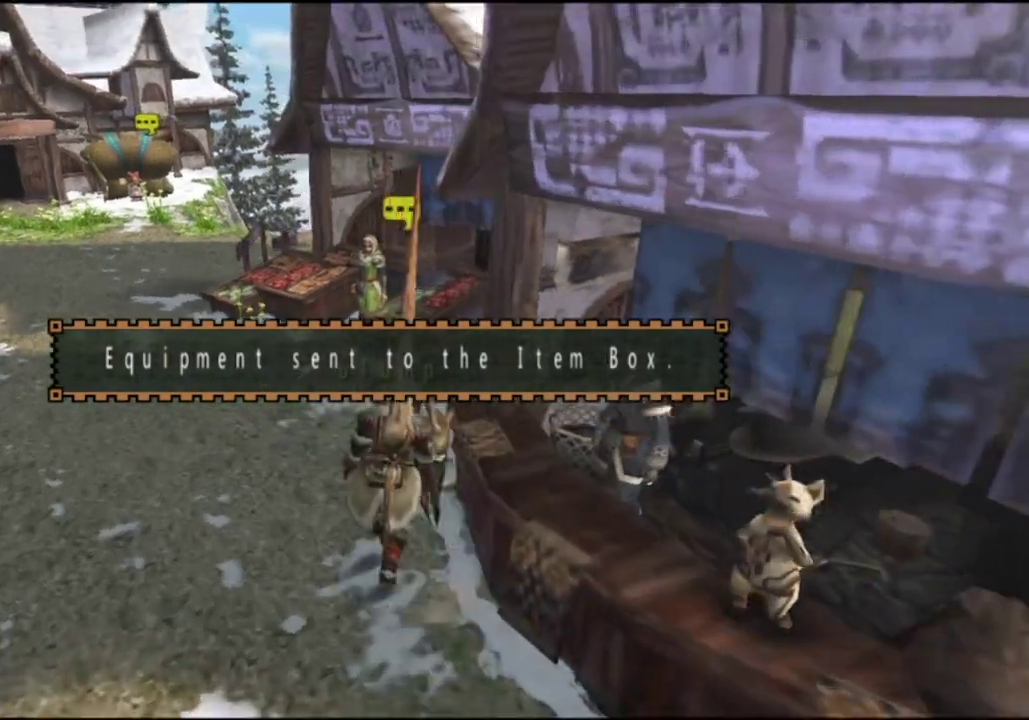
{"dt_ms": 300, "buttons": [], "left_stick": "right", "right_stick": "center", "events": [[33, "left_stick", "up-right"], [233, "left_stick", "right"]]}
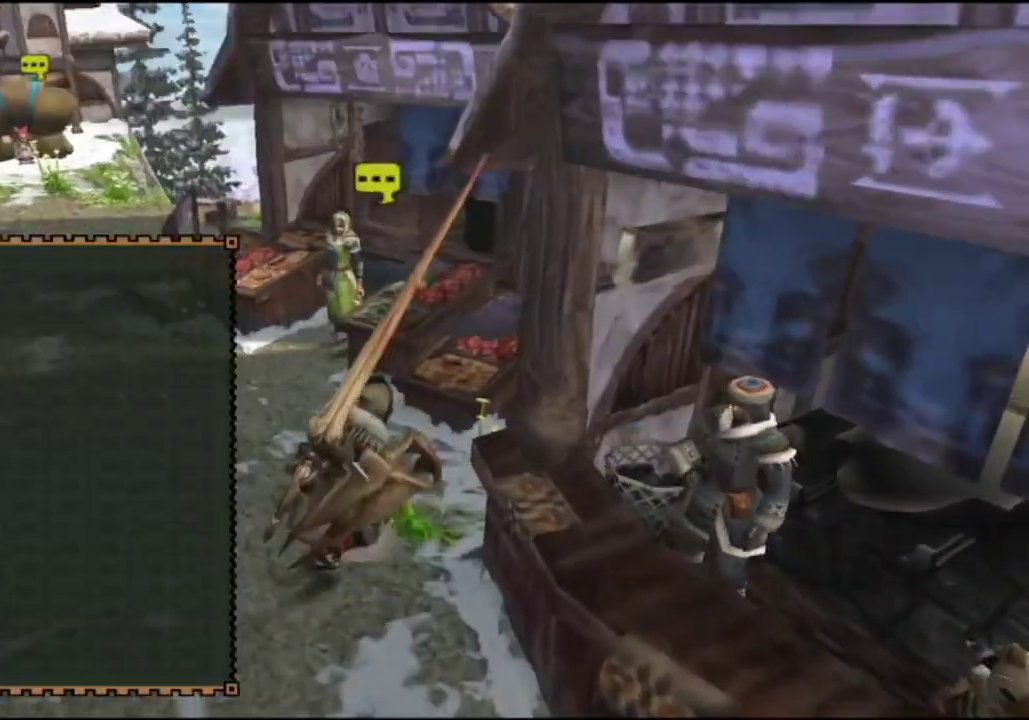
{"dt_ms": 400, "buttons": [], "left_stick": "center", "right_stick": "center", "events": [[133, "left_stick", "up-right"], [200, "left_stick", "center"]]}
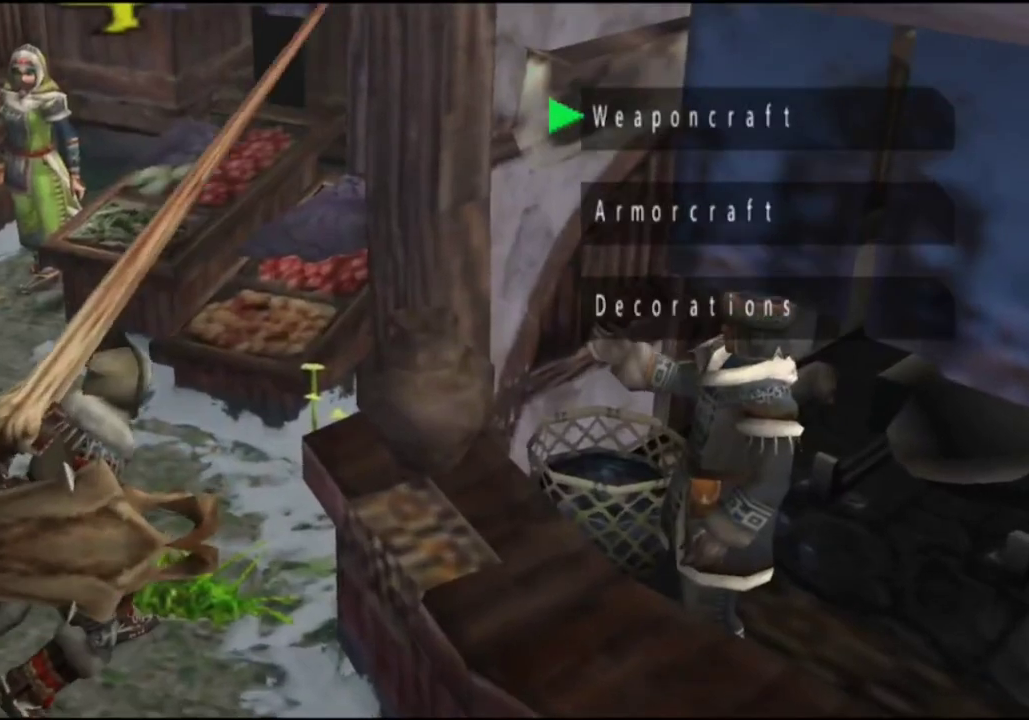
{"dt_ms": 400, "buttons": [], "left_stick": "center", "right_stick": "center", "events": [[267, "DPAD_DOWN", "down"], [400, "DPAD_DOWN", "up"]]}
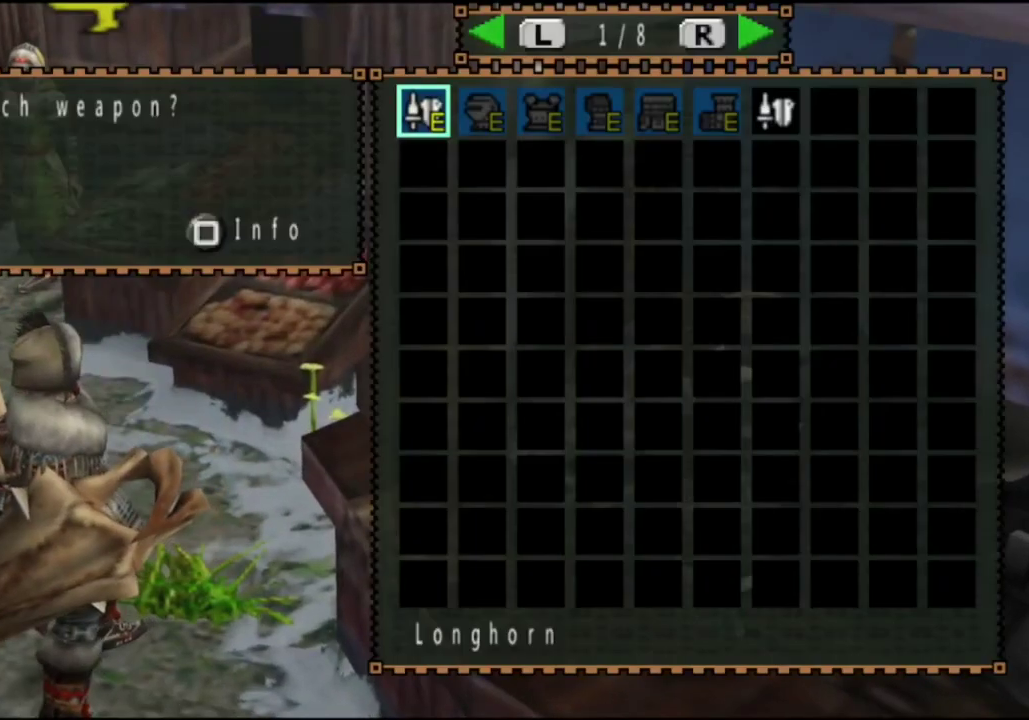
{"dt_ms": 600, "buttons": [], "left_stick": "center", "right_stick": "center", "events": []}
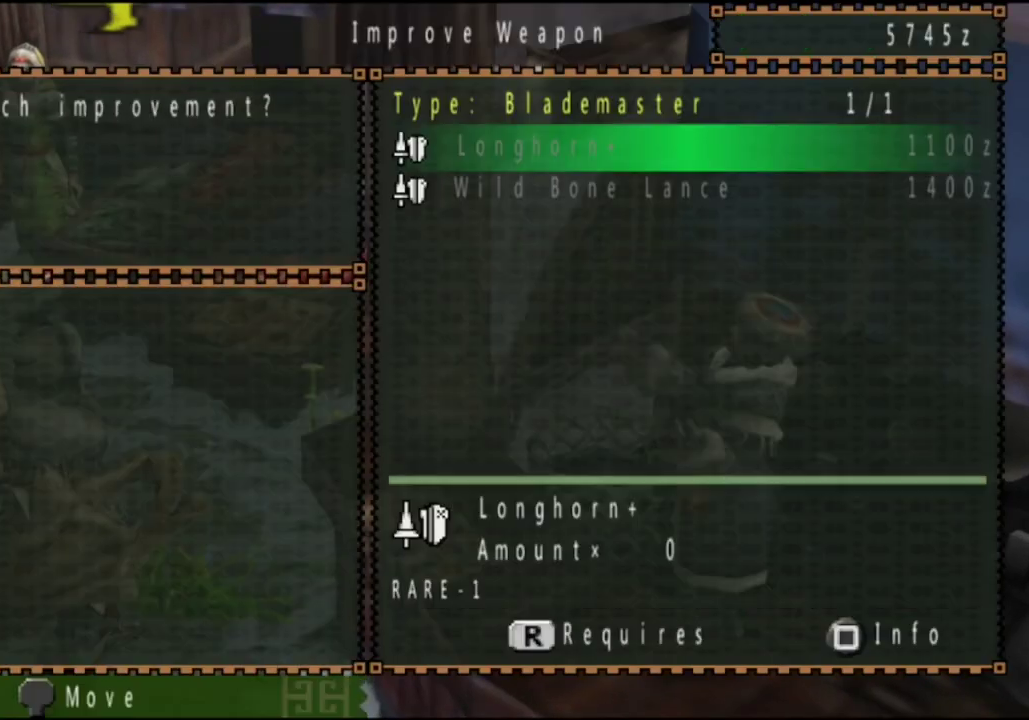
{"dt_ms": 400, "buttons": ["DPAD_LEFT"], "left_stick": "center", "right_stick": "center", "events": [[117, "CIRCLE", "down"], [217, "CIRCLE", "up"], [317, "DPAD_LEFT", "down"]]}
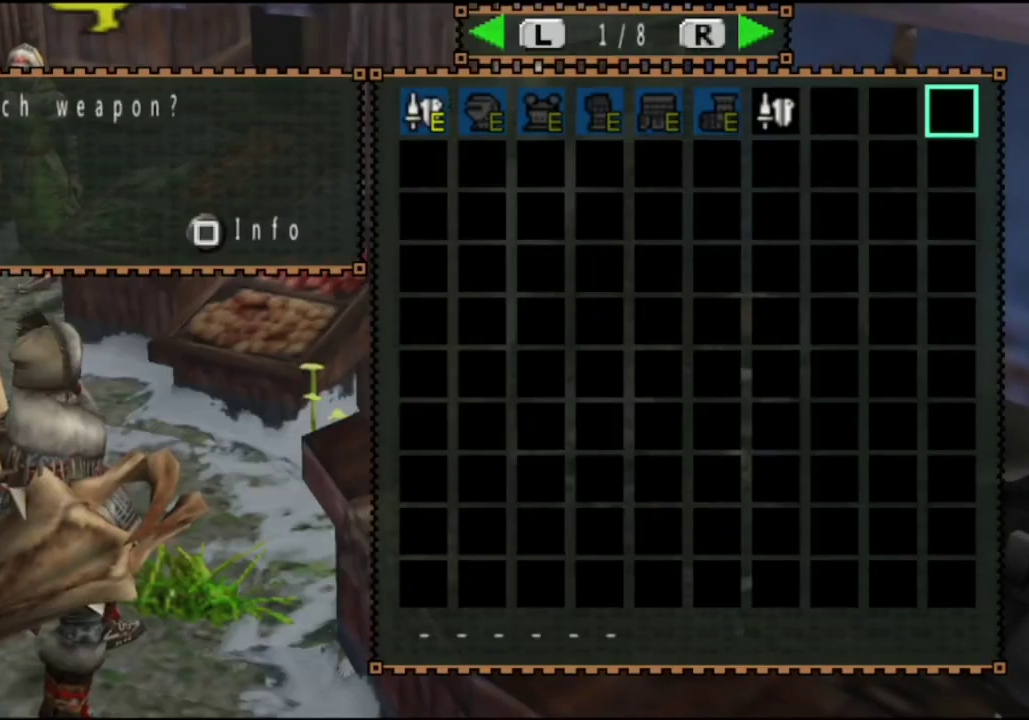
{"dt_ms": 600, "buttons": [], "left_stick": "center", "right_stick": "center", "events": [[17, "DPAD_LEFT", "up"], [83, "DPAD_LEFT", "down"], [183, "DPAD_LEFT", "up"], [250, "DPAD_LEFT", "down"], [317, "DPAD_LEFT", "up"], [367, "DPAD_LEFT", "down"], [467, "DPAD_LEFT", "up"]]}
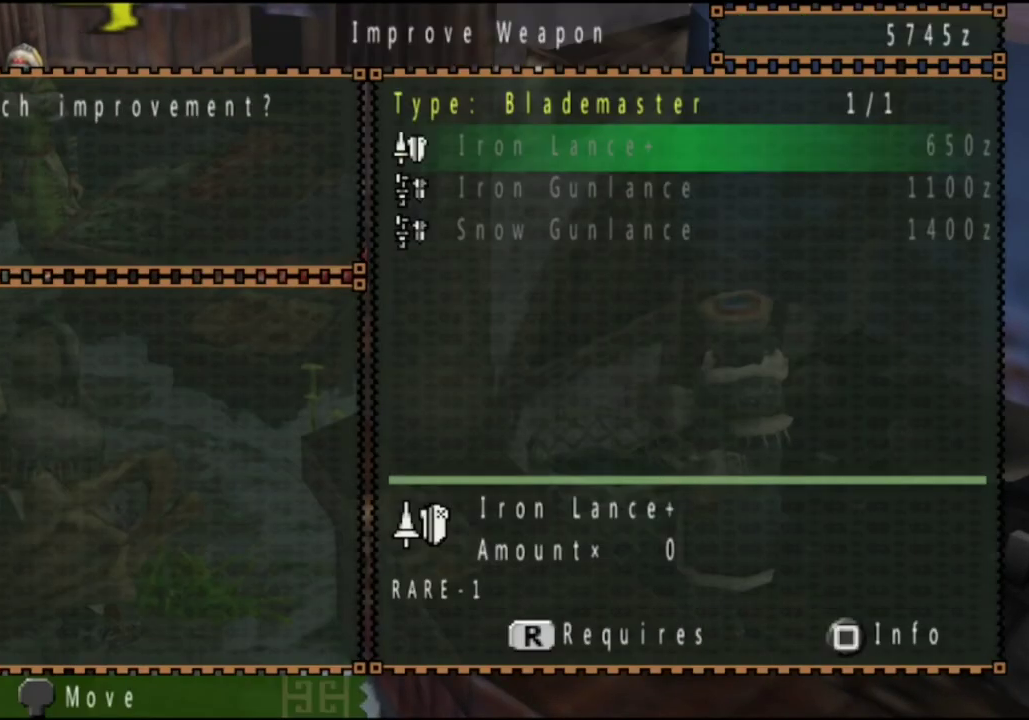
{"dt_ms": 500, "buttons": [], "left_stick": "center", "right_stick": "center", "events": [[167, "R2", "down"], [267, "R2", "up"]]}
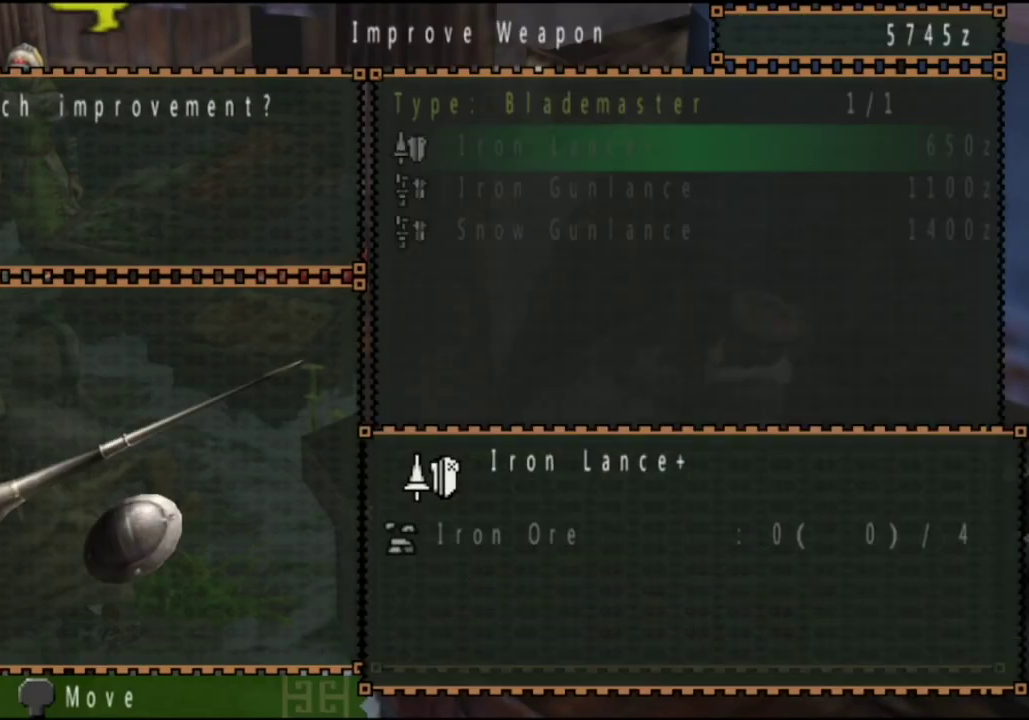
{"dt_ms": 500, "buttons": [], "left_stick": "center", "right_stick": "center", "events": []}
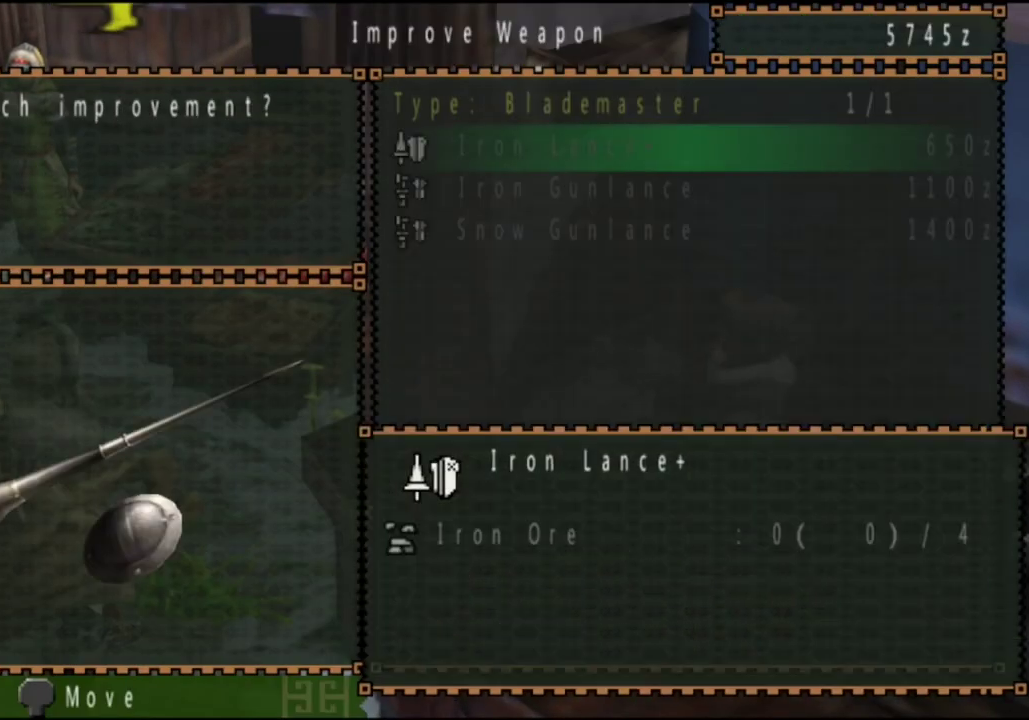
{"dt_ms": 500, "buttons": [], "left_stick": "center", "right_stick": "center", "events": []}
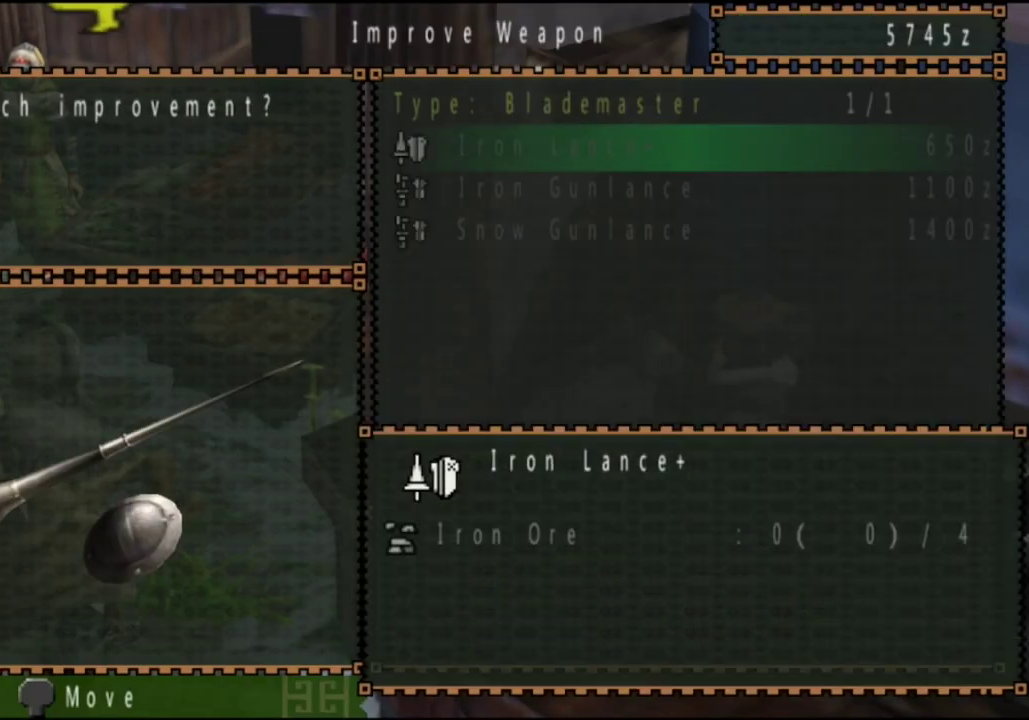
{"dt_ms": 500, "buttons": [], "left_stick": "center", "right_stick": "center", "events": [[383, "R2", "down"], [483, "R2", "up"]]}
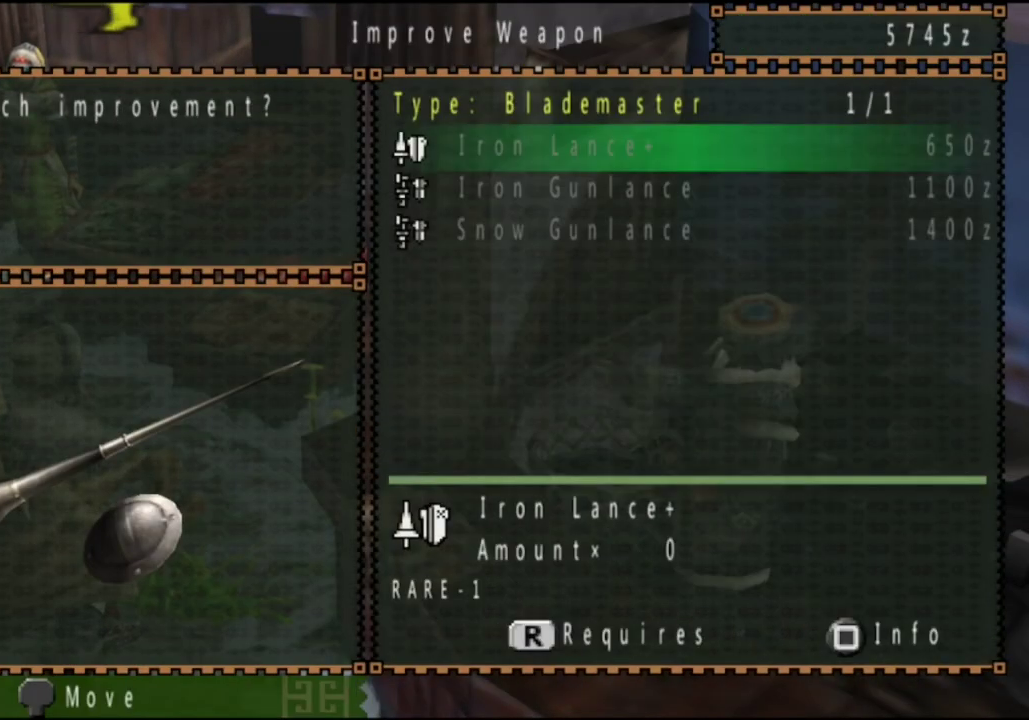
{"dt_ms": 500, "buttons": [], "left_stick": "center", "right_stick": "center", "events": [[383, "SQUARE", "down"], [483, "SQUARE", "up"]]}
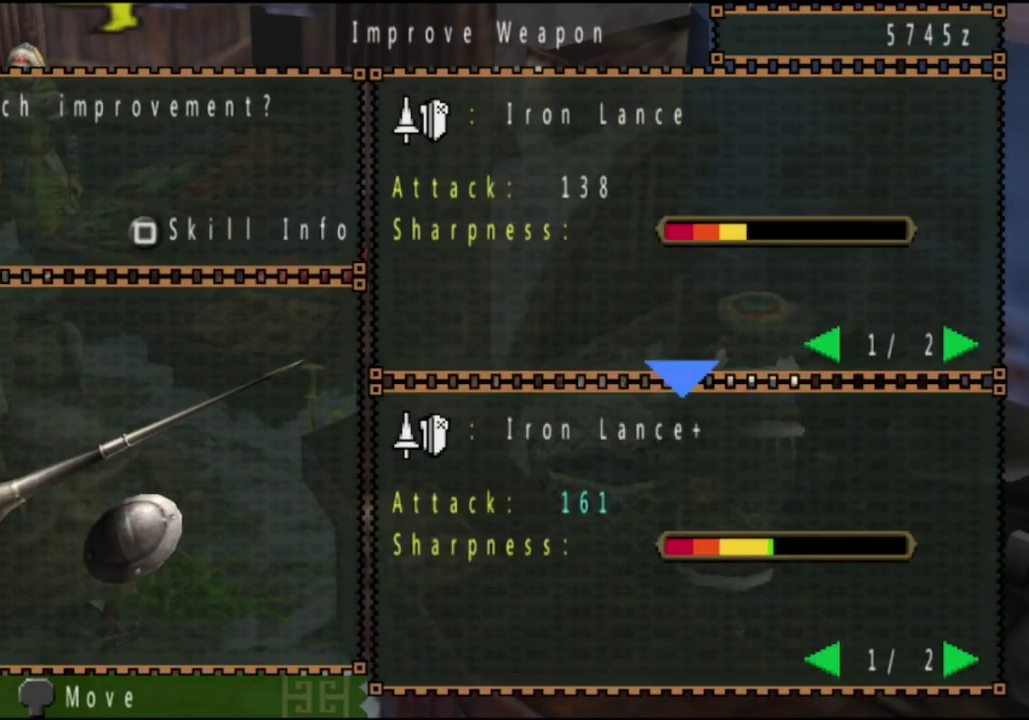
{"dt_ms": 500, "buttons": [], "left_stick": "center", "right_stick": "center", "events": []}
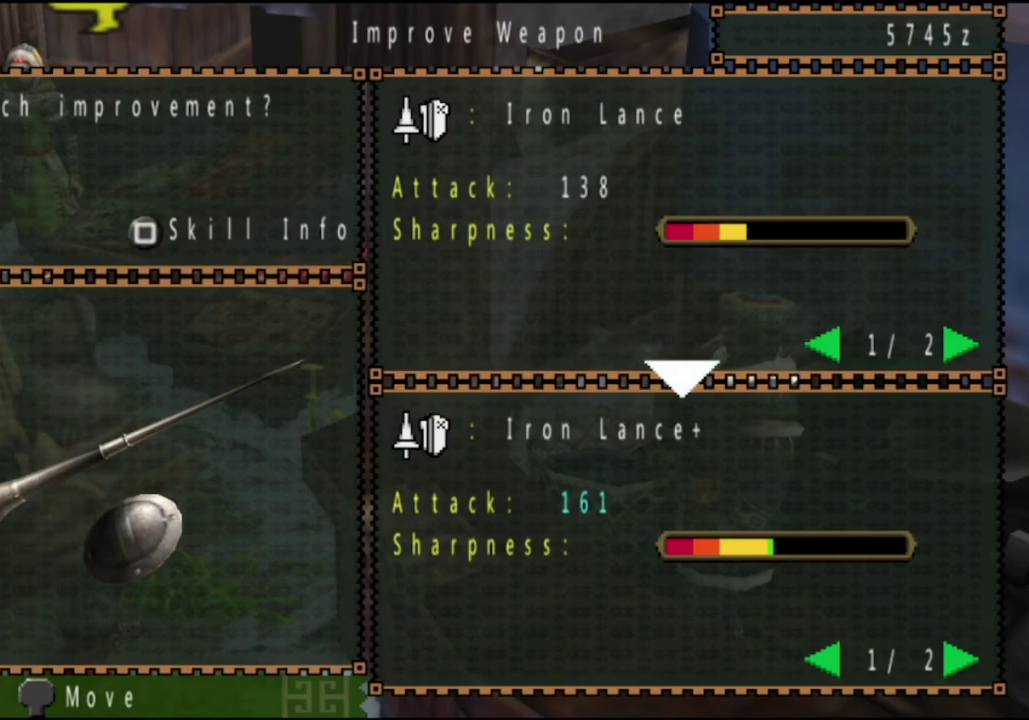
{"dt_ms": 500, "buttons": [], "left_stick": "center", "right_stick": "center", "events": []}
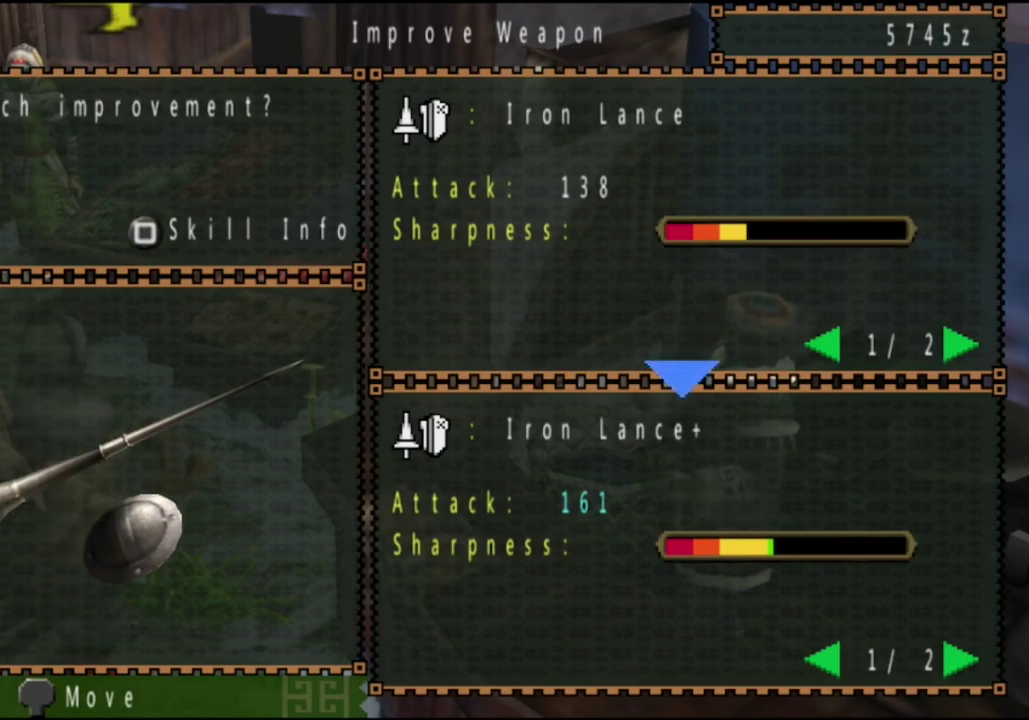
{"dt_ms": 500, "buttons": [], "left_stick": "center", "right_stick": "center", "events": []}
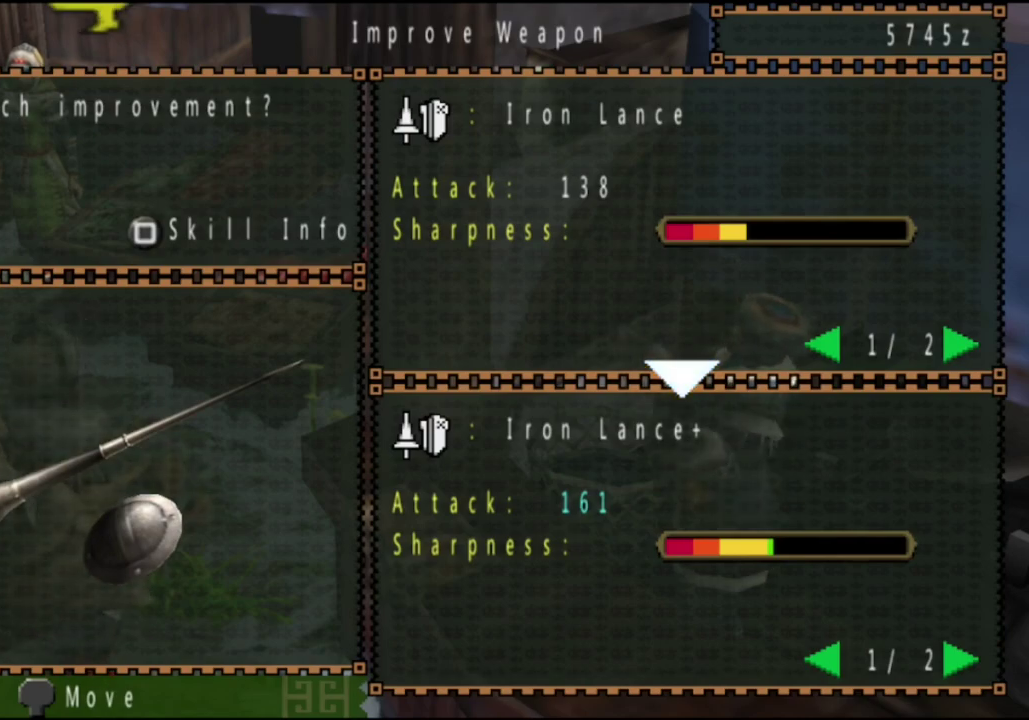
{"dt_ms": 500, "buttons": ["CIRCLE"], "left_stick": "center", "right_stick": "center", "events": [[433, "CIRCLE", "down"]]}